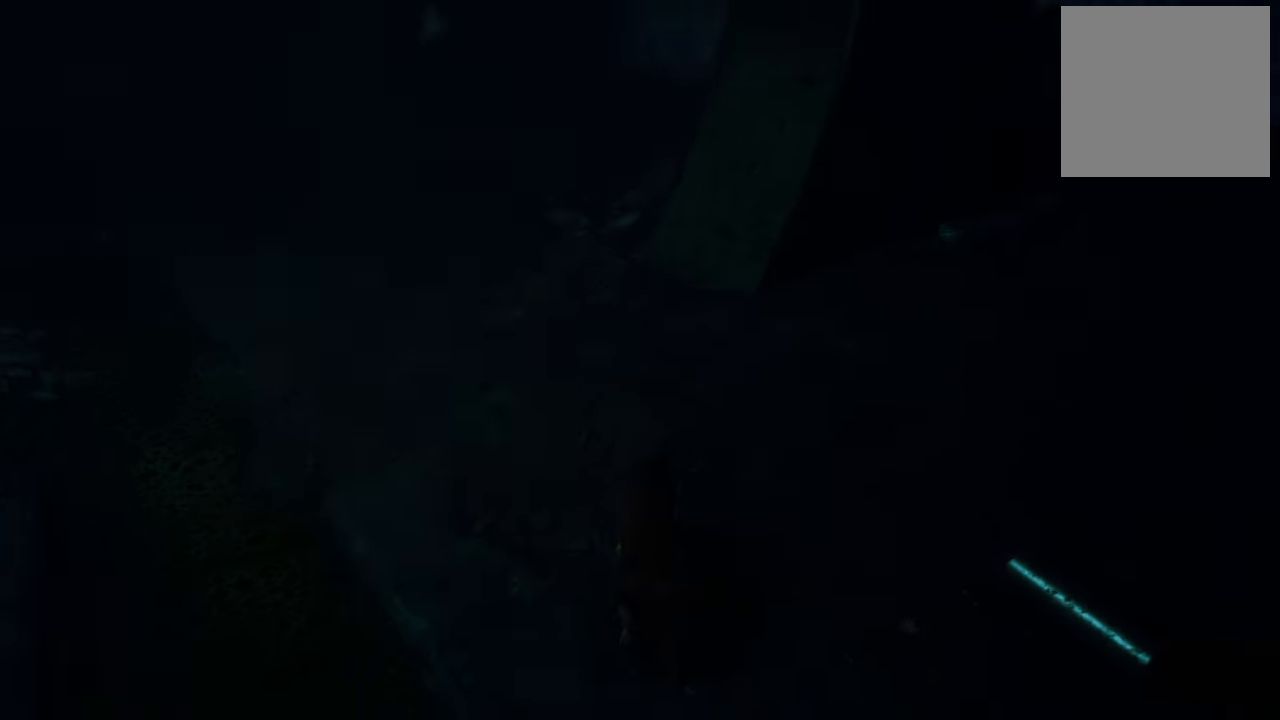
Gameplay with a controller (Xbox layout); each line is a JSON object with the inputs held at the frame after it. "events" lists button and stick changes between this image and that frame as [ms after this image, input, new state], when the widget could be followed in between.
{"buttons": [], "left_stick": "center", "right_stick": "down-right", "events": [[260, "right_stick", "down-right"]]}
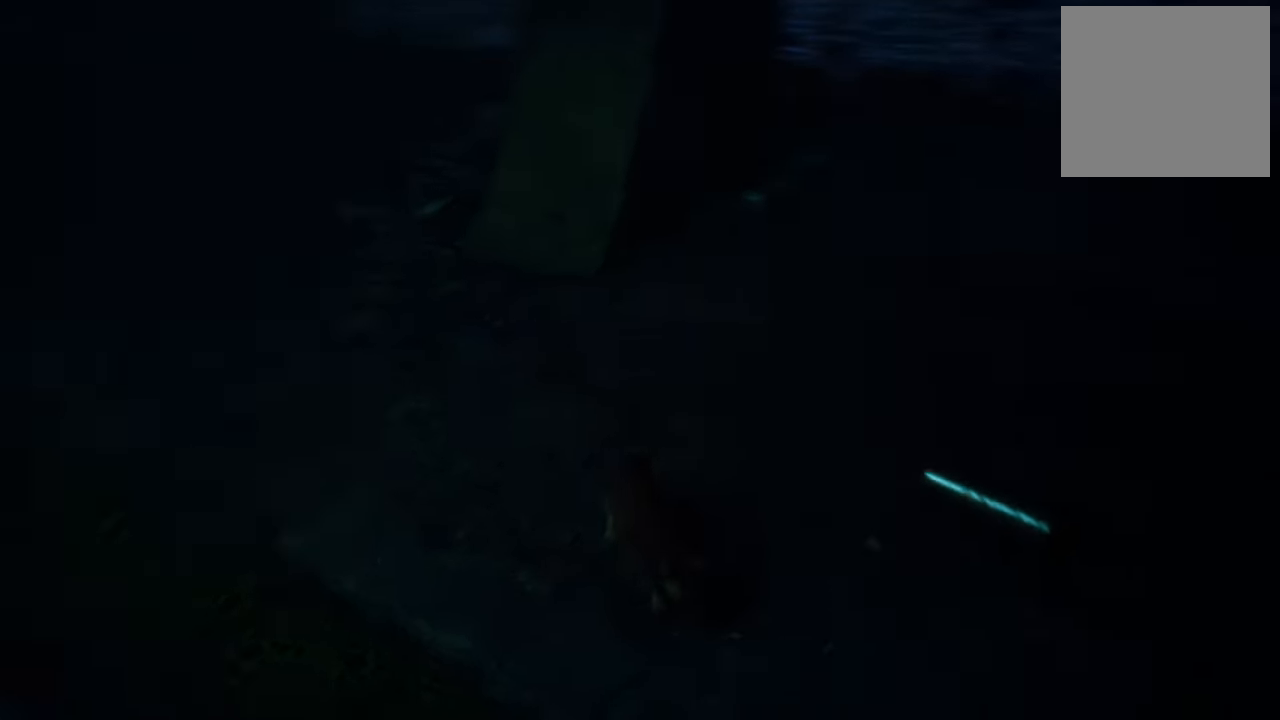
{"buttons": [], "left_stick": "up-right", "right_stick": "down-right", "events": [[120, "left_stick", "up"], [380, "left_stick", "up-right"]]}
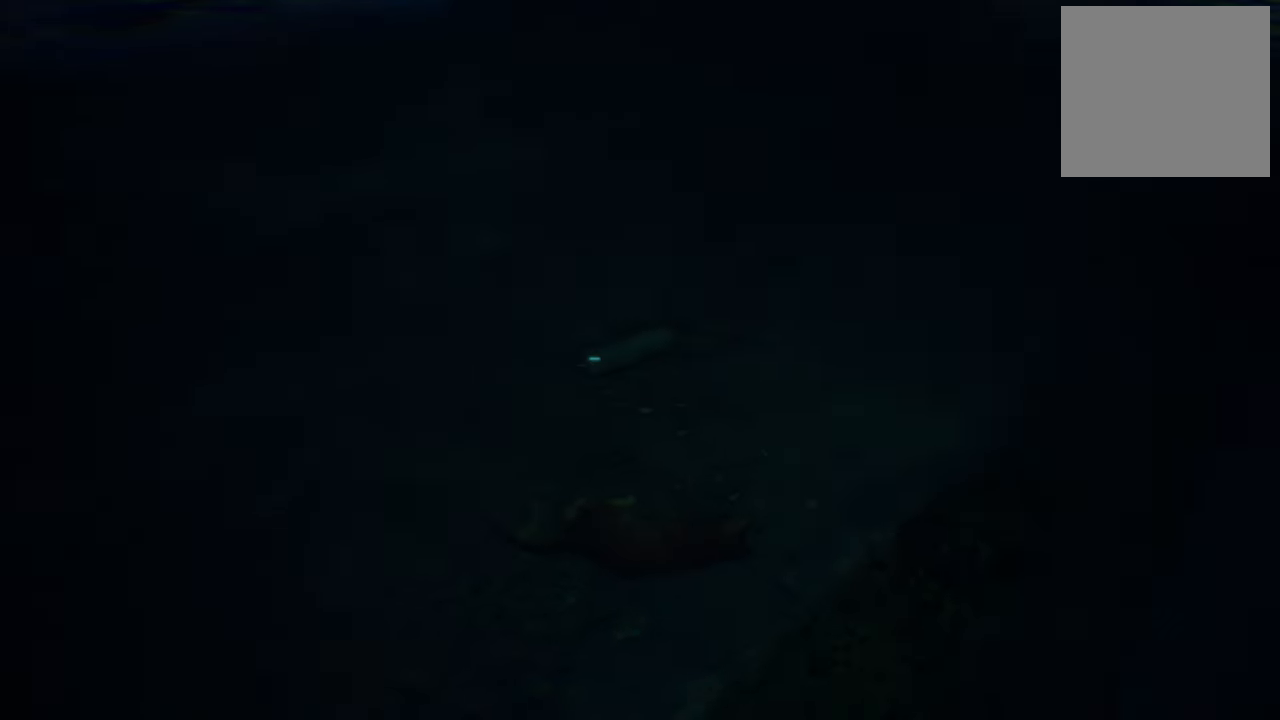
{"buttons": [], "left_stick": "center", "right_stick": "center", "events": [[40, "right_stick", "center"], [140, "left_stick", "center"]]}
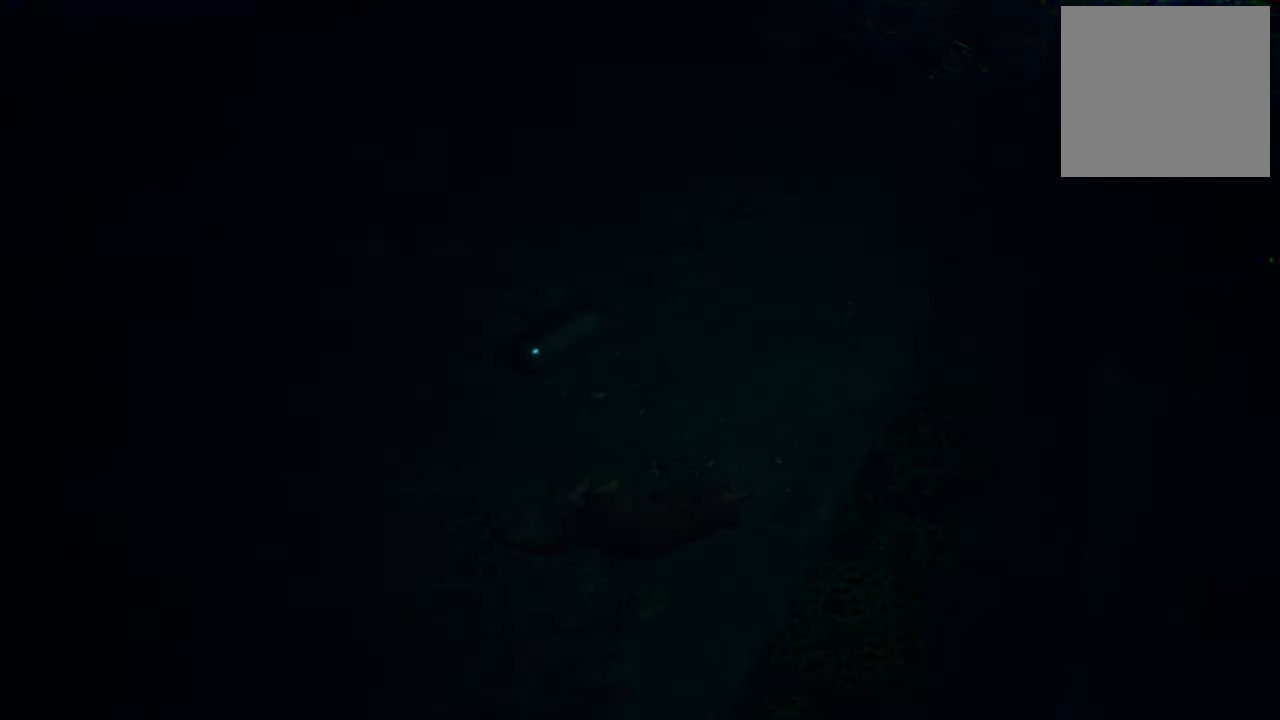
{"buttons": [], "left_stick": "center", "right_stick": "center", "events": []}
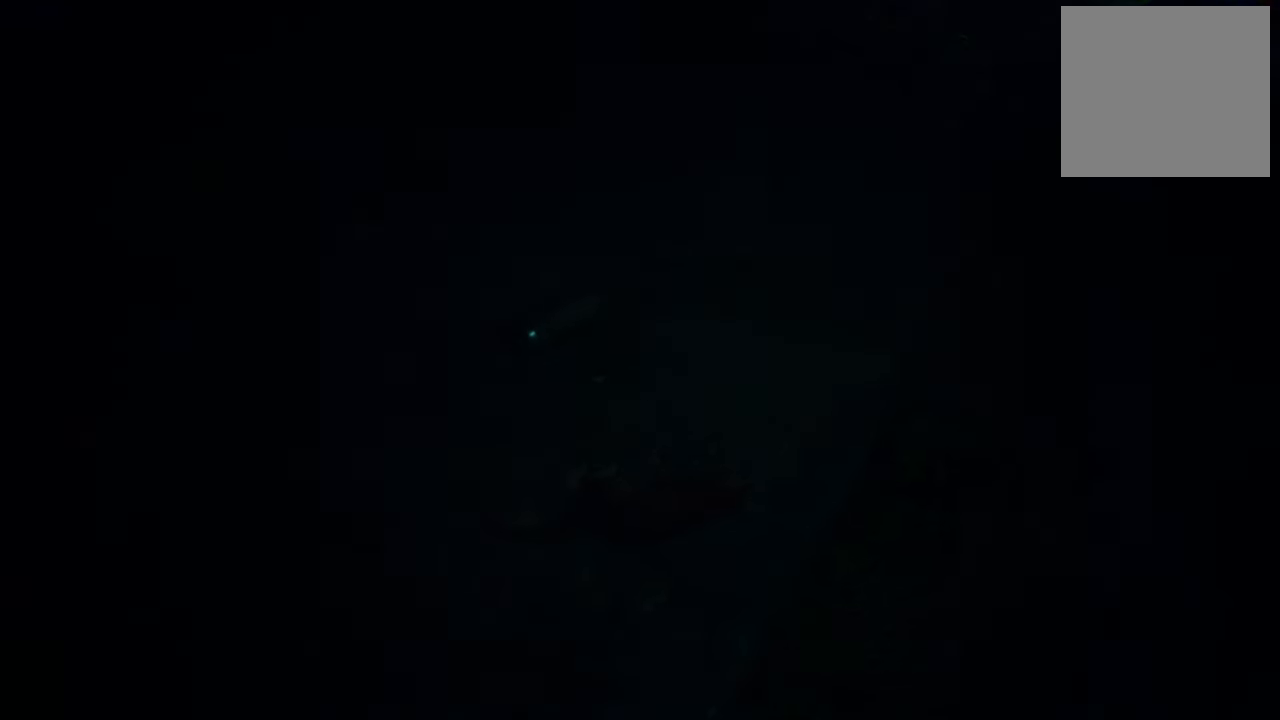
{"buttons": [], "left_stick": "center", "right_stick": "right", "events": [[140, "right_stick", "right"]]}
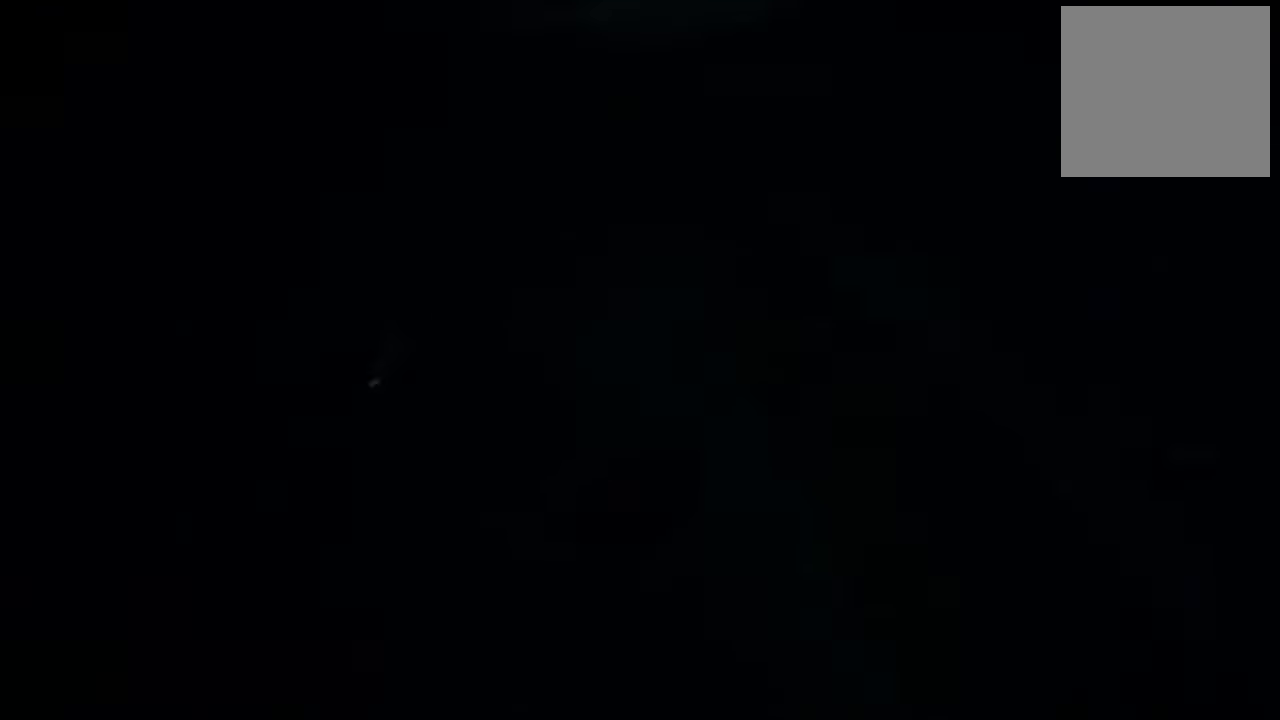
{"buttons": [], "left_stick": "center", "right_stick": "down-left", "events": [[240, "right_stick", "down-right"], [400, "right_stick", "down-left"]]}
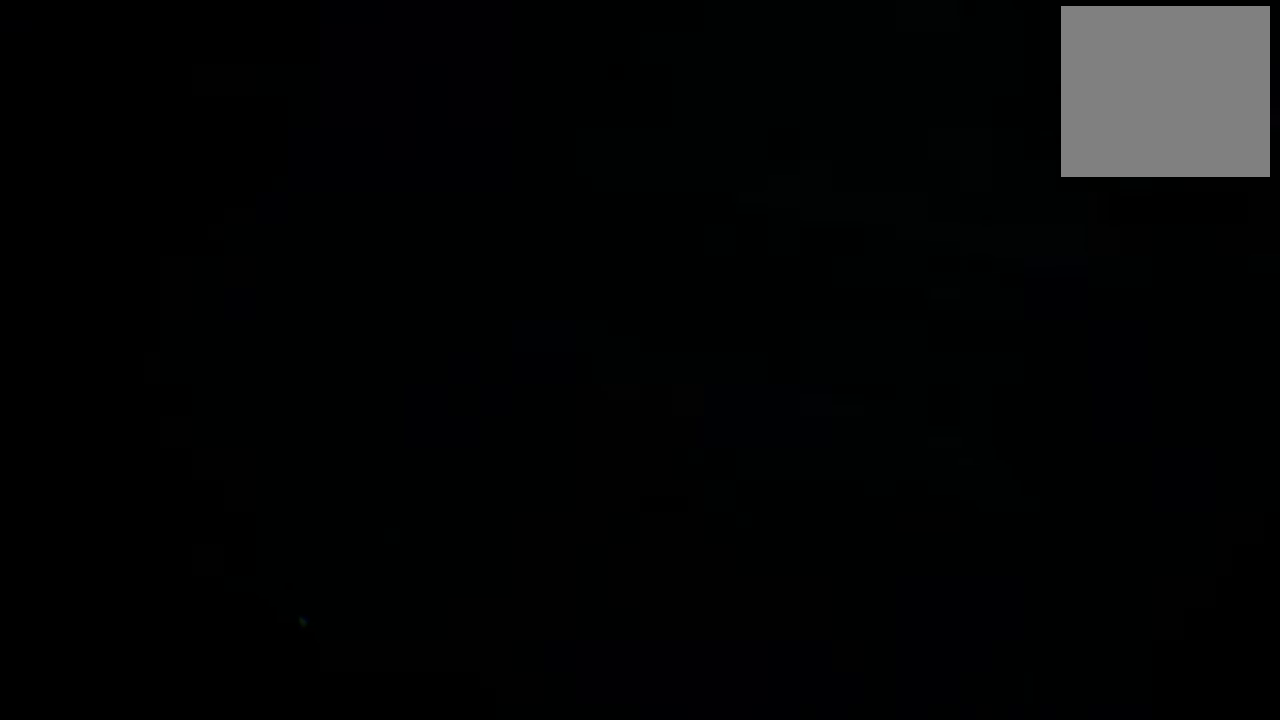
{"buttons": [], "left_stick": "center", "right_stick": "down", "events": [[200, "right_stick", "down"]]}
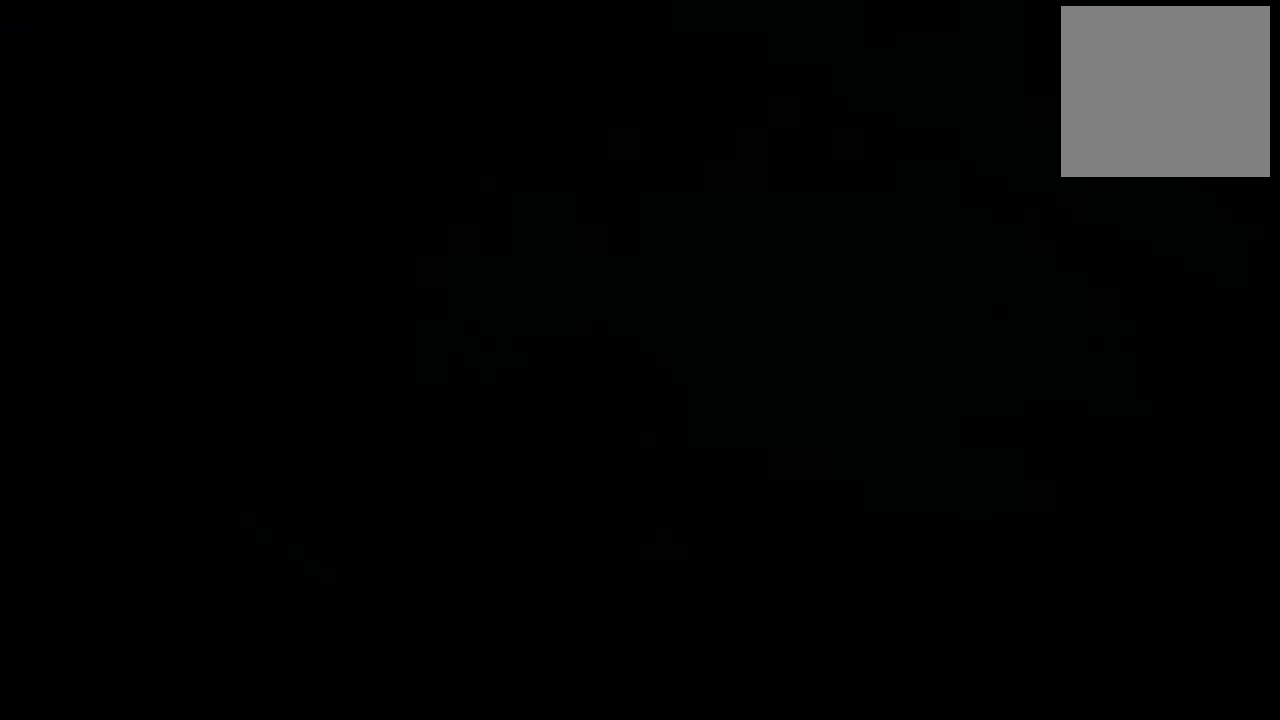
{"buttons": [], "left_stick": "center", "right_stick": "center", "events": [[260, "right_stick", "center"]]}
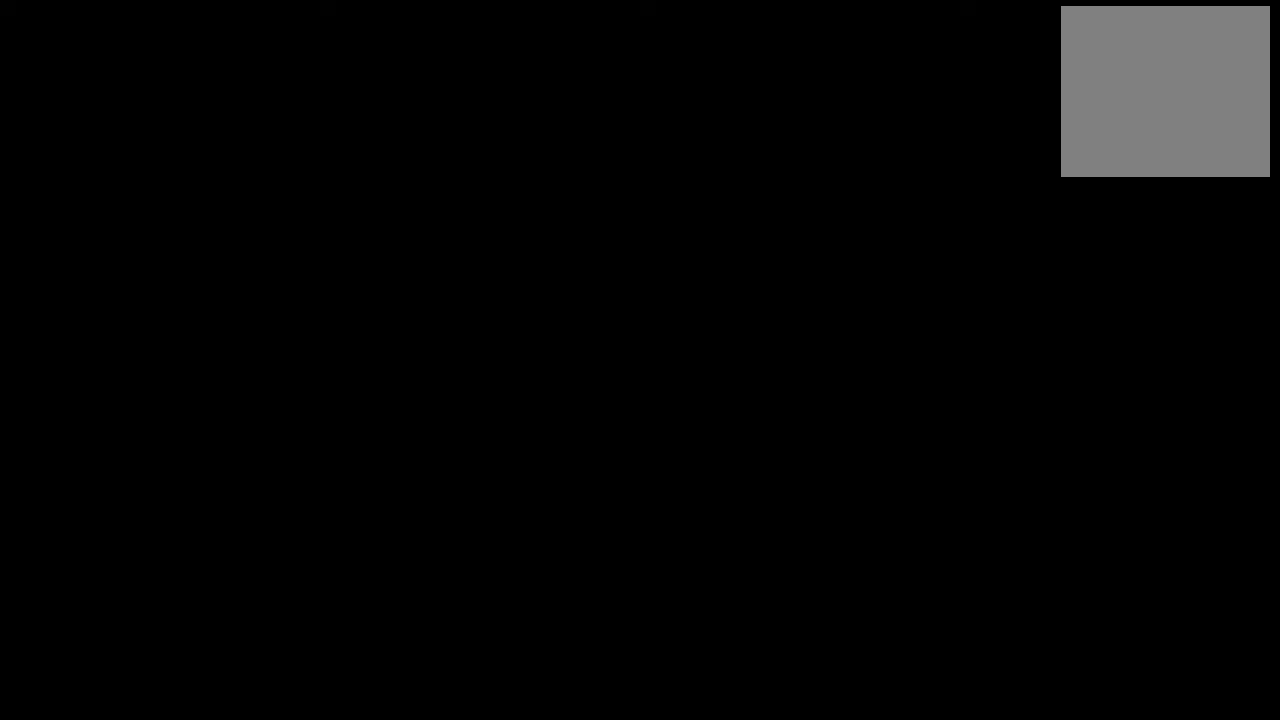
{"buttons": [], "left_stick": "center", "right_stick": "up", "events": [[260, "right_stick", "up"]]}
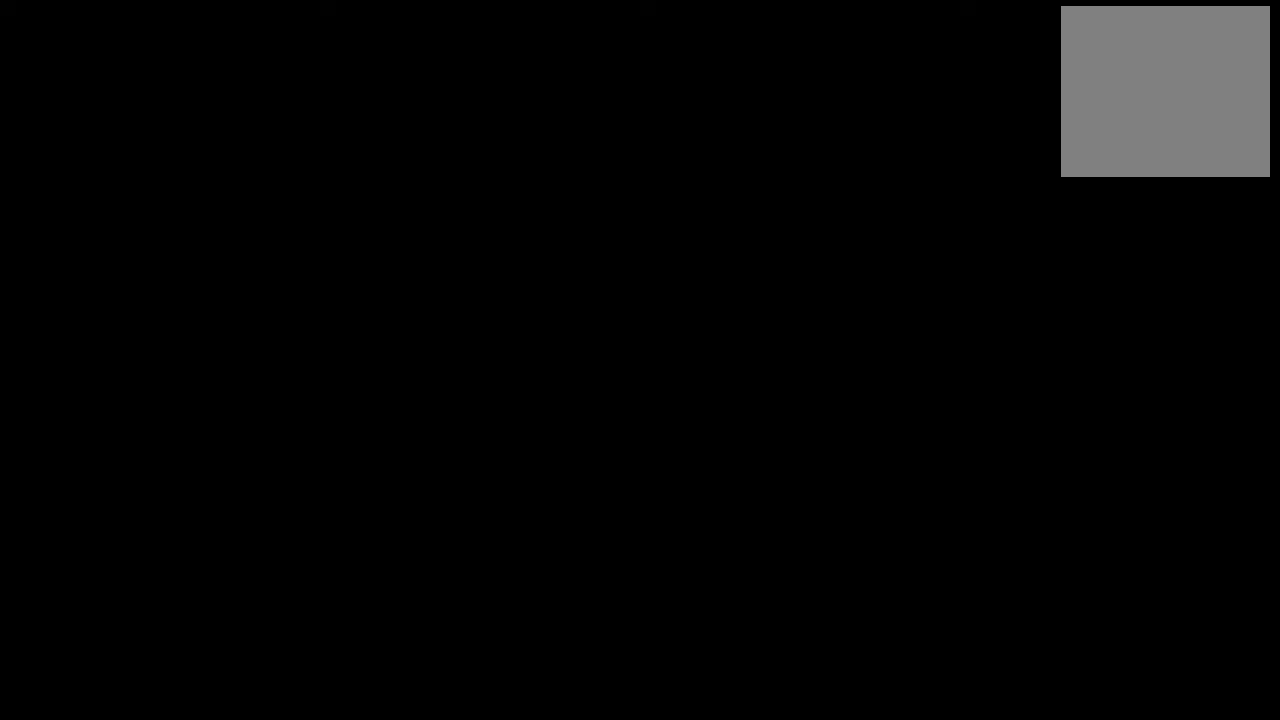
{"buttons": [], "left_stick": "center", "right_stick": "center", "events": [[220, "right_stick", "center"]]}
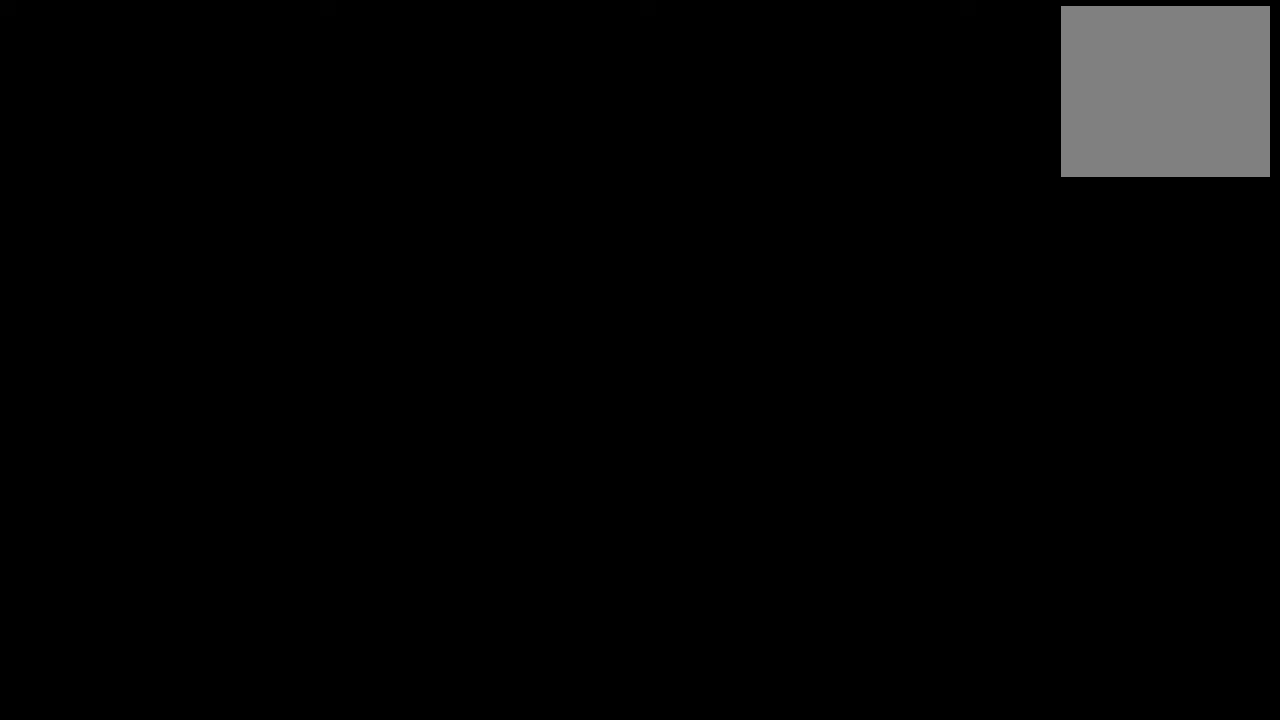
{"buttons": [], "left_stick": "center", "right_stick": "center", "events": []}
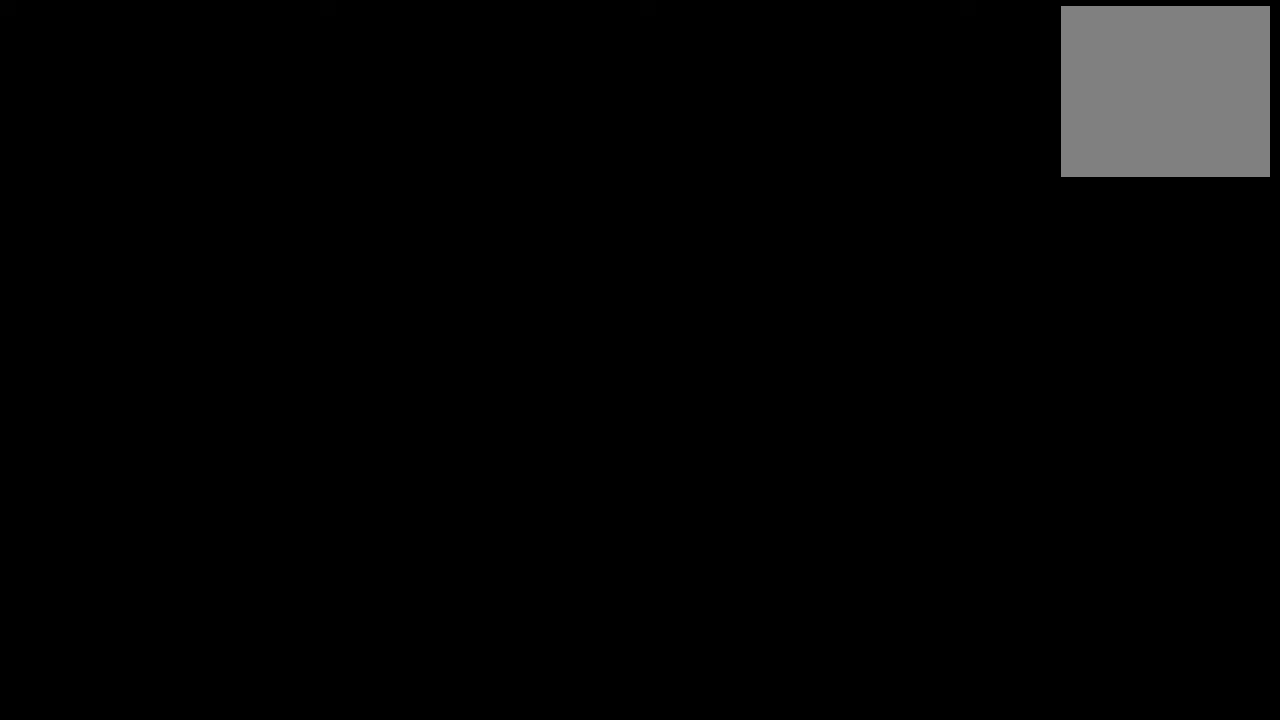
{"buttons": [], "left_stick": "center", "right_stick": "center", "events": []}
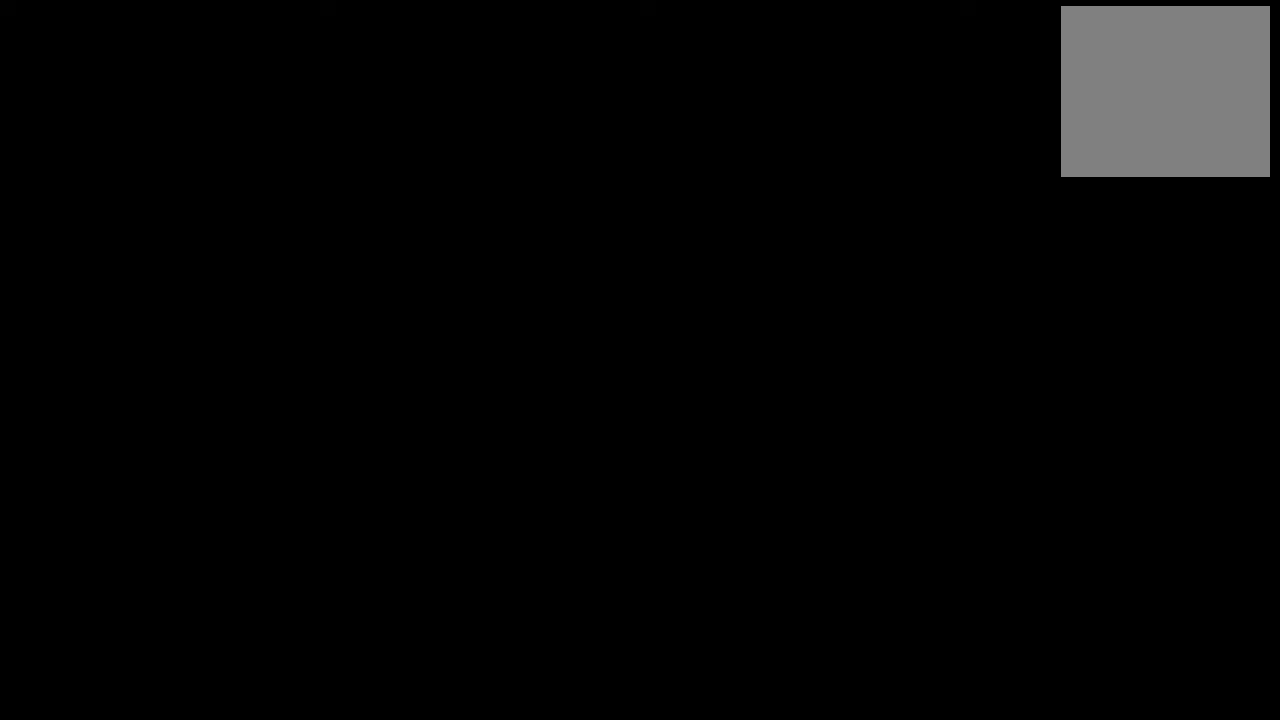
{"buttons": [], "left_stick": "center", "right_stick": "center", "events": []}
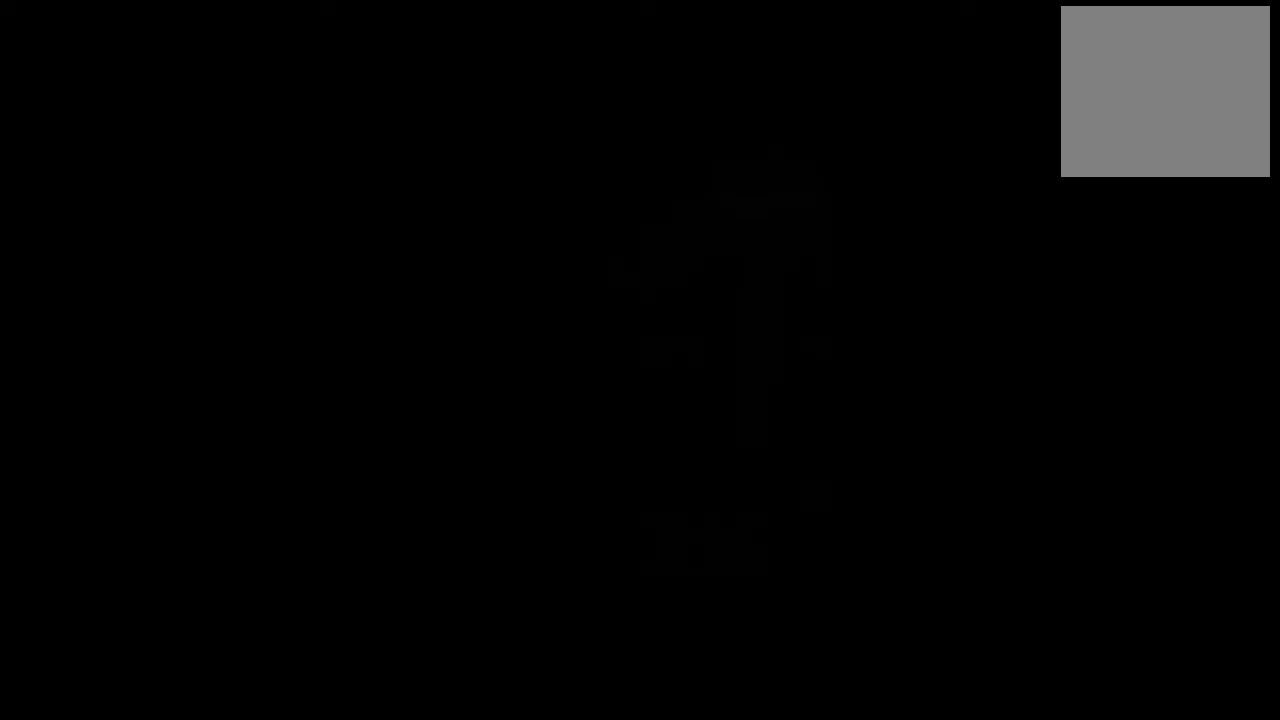
{"buttons": [], "left_stick": "center", "right_stick": "center", "events": []}
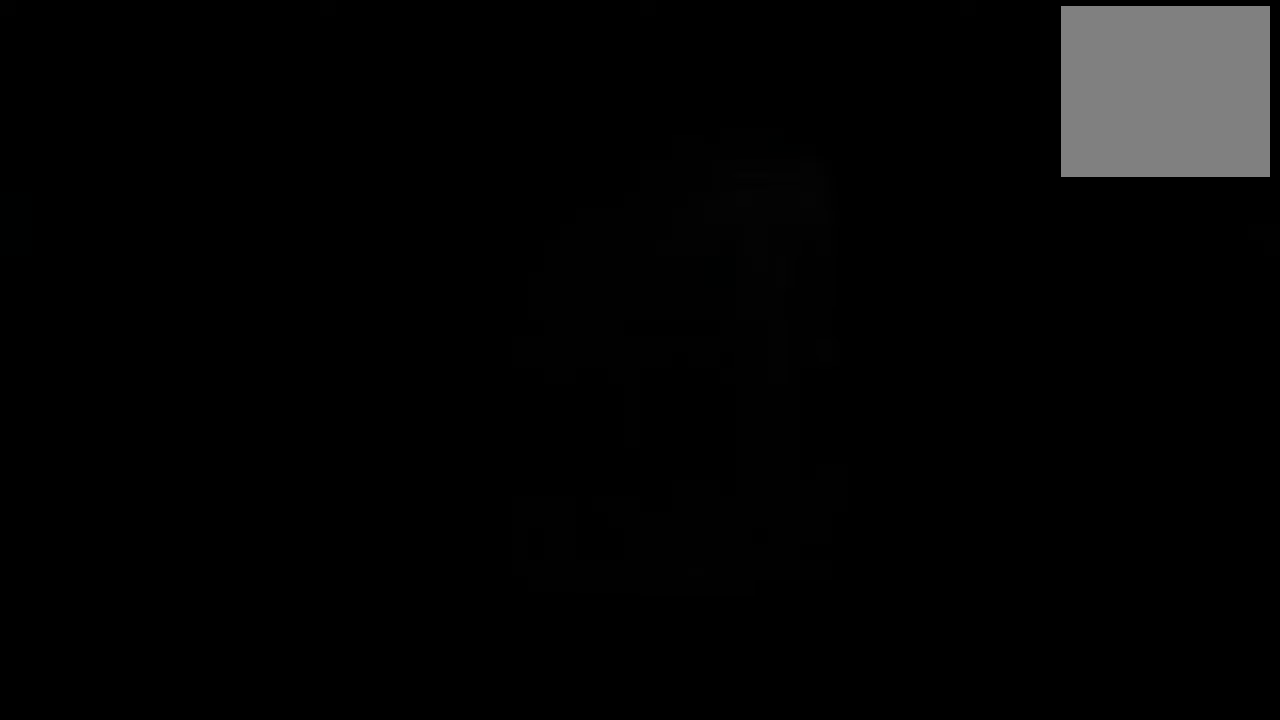
{"buttons": [], "left_stick": "center", "right_stick": "center", "events": []}
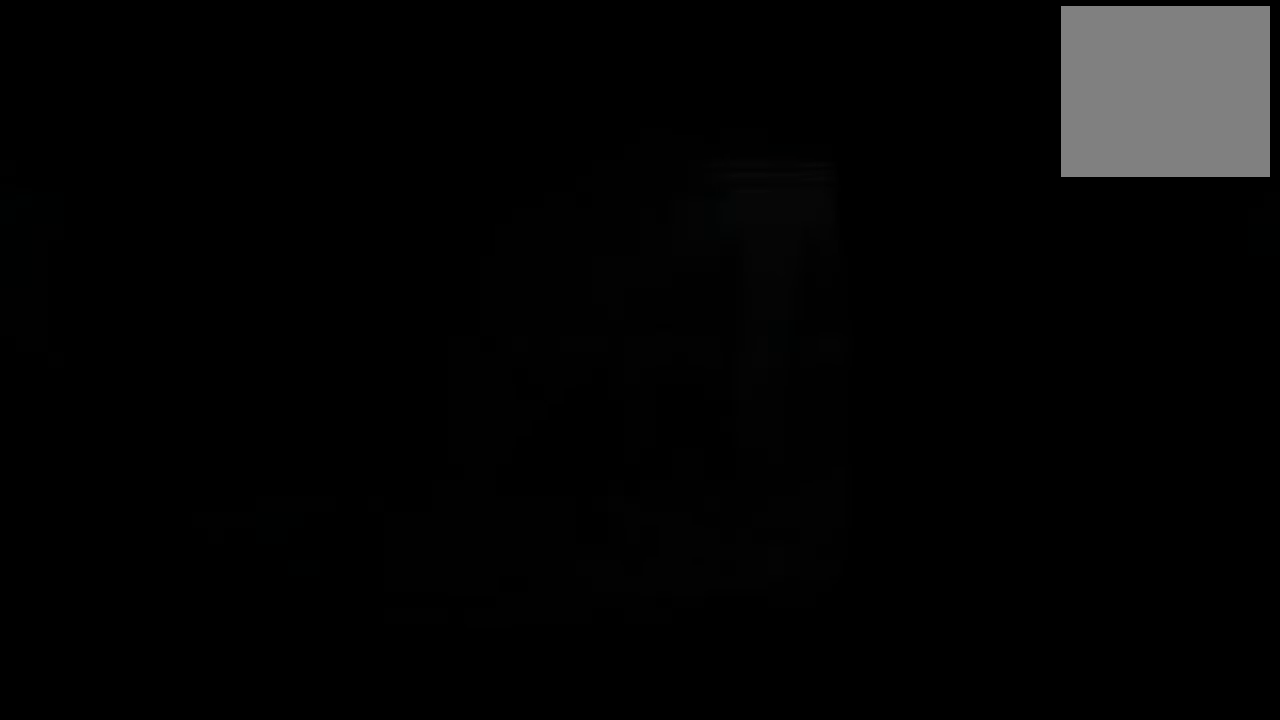
{"buttons": [], "left_stick": "center", "right_stick": "center", "events": []}
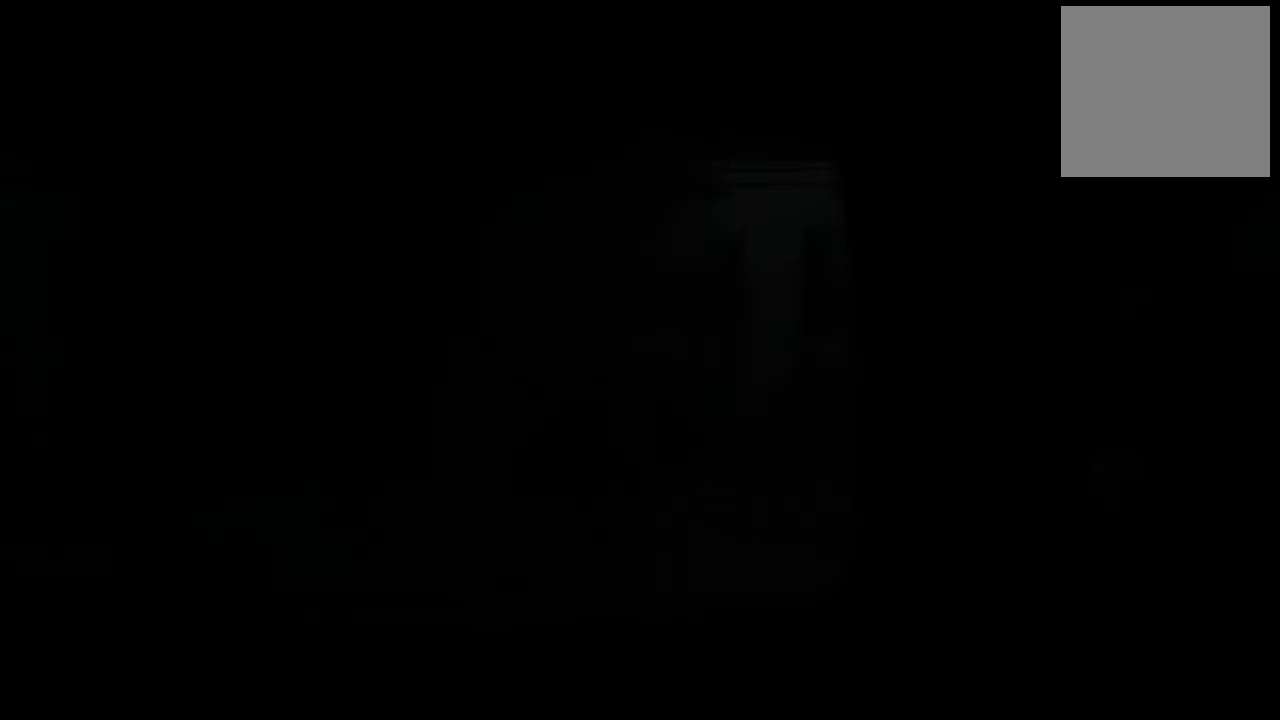
{"buttons": [], "left_stick": "center", "right_stick": "center", "events": []}
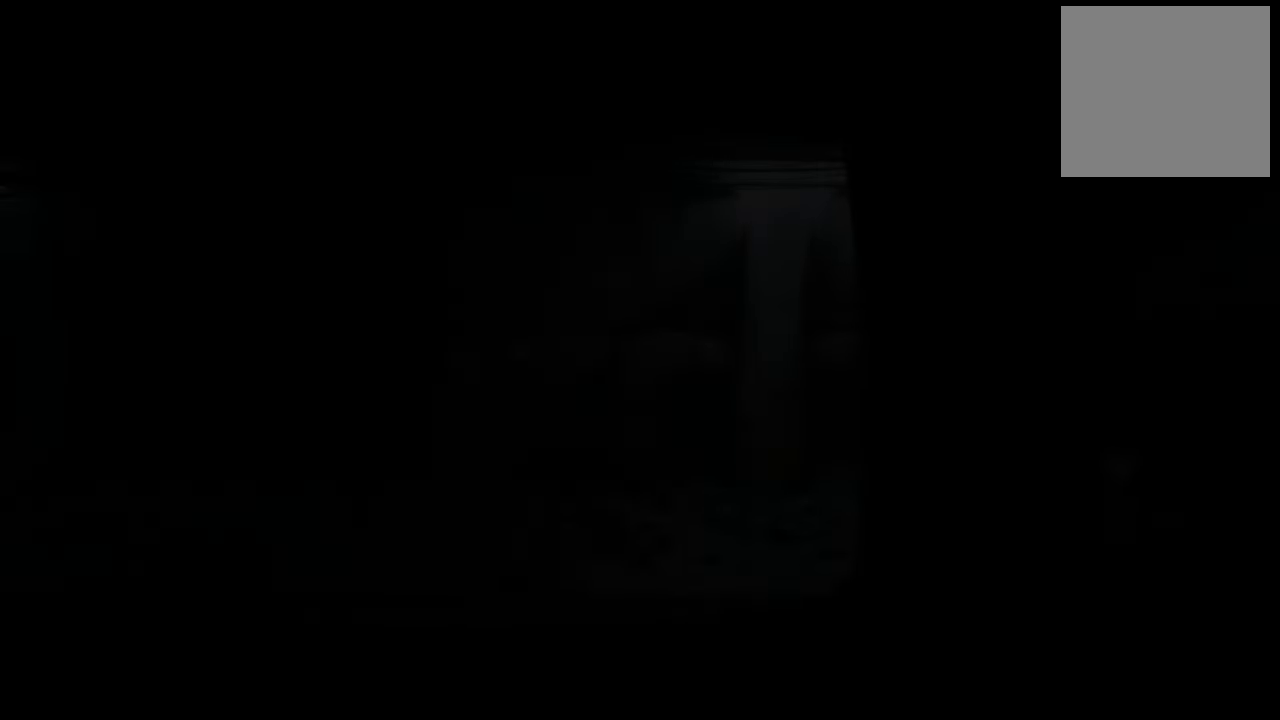
{"buttons": [], "left_stick": "center", "right_stick": "down-left", "events": [[60, "right_stick", "down-left"]]}
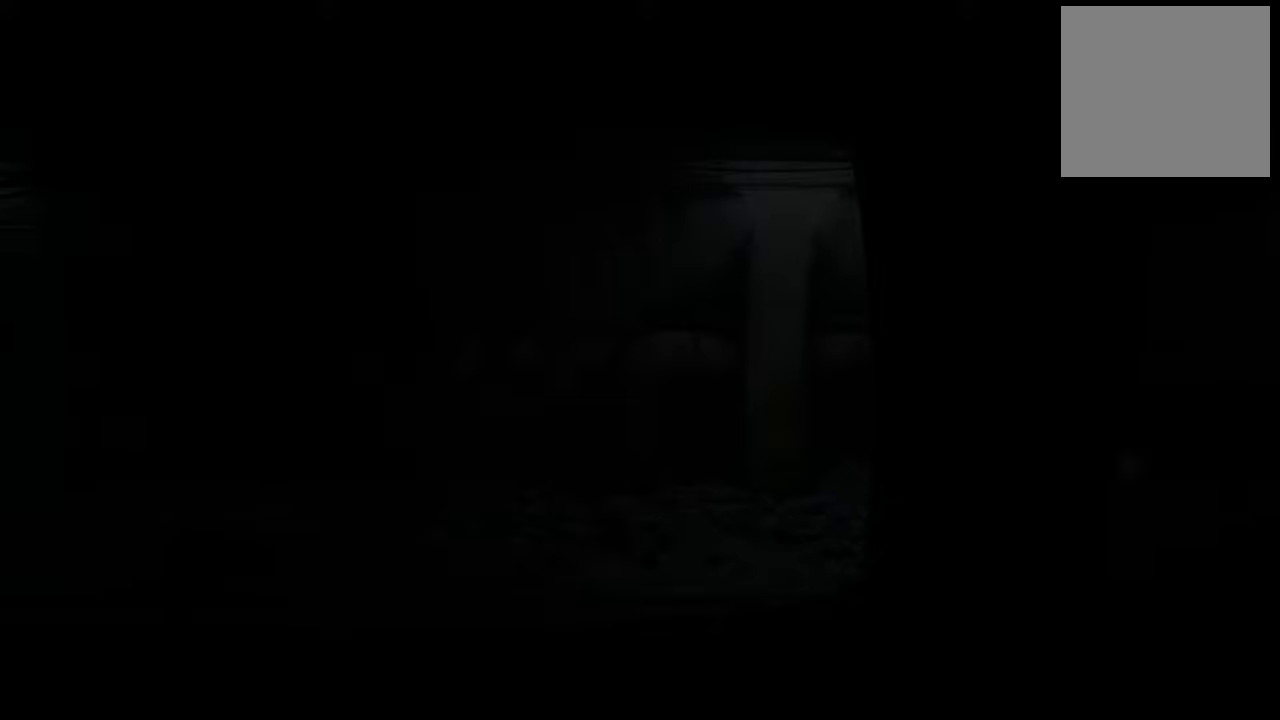
{"buttons": [], "left_stick": "center", "right_stick": "center", "events": [[120, "right_stick", "center"]]}
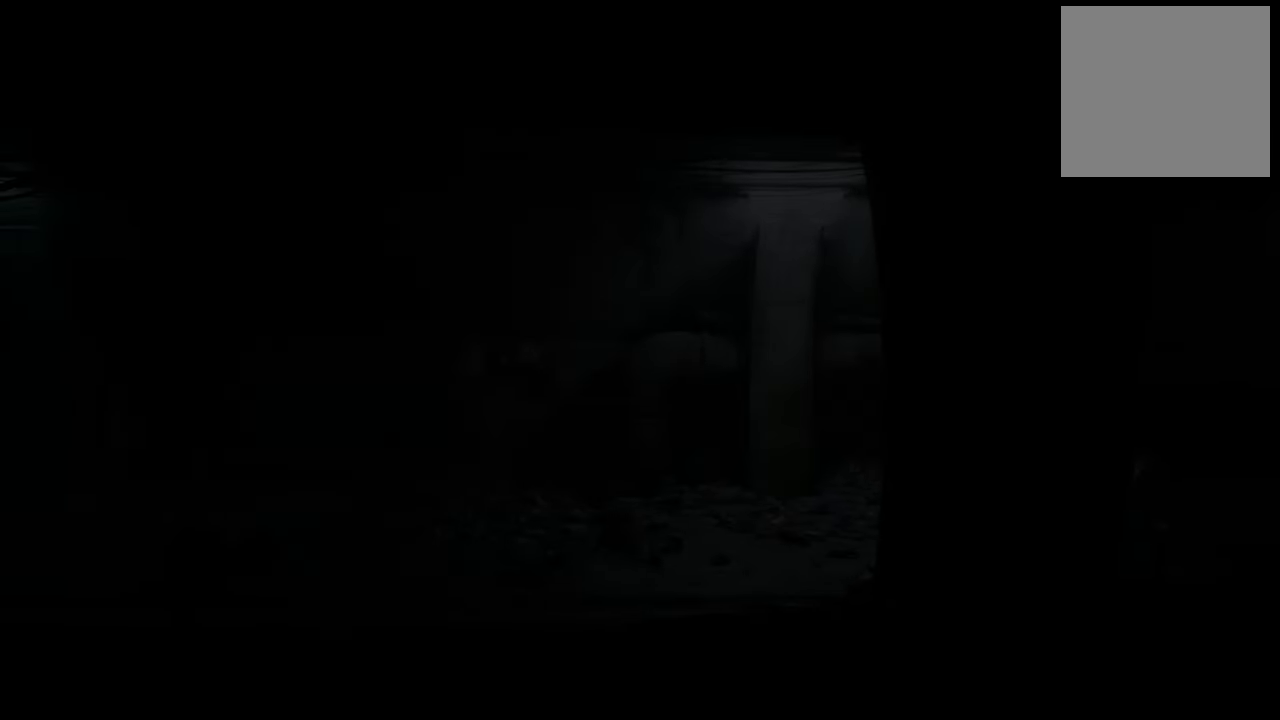
{"buttons": [], "left_stick": "center", "right_stick": "center", "events": []}
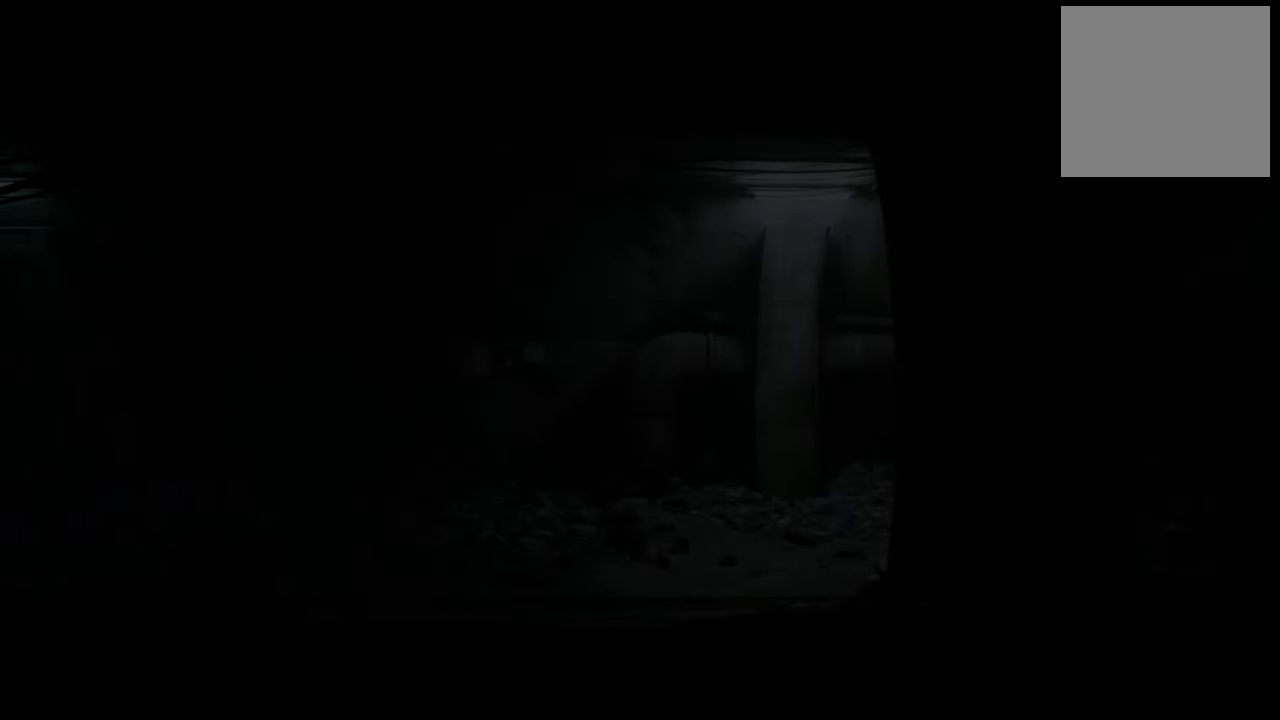
{"buttons": [], "left_stick": "center", "right_stick": "center", "events": []}
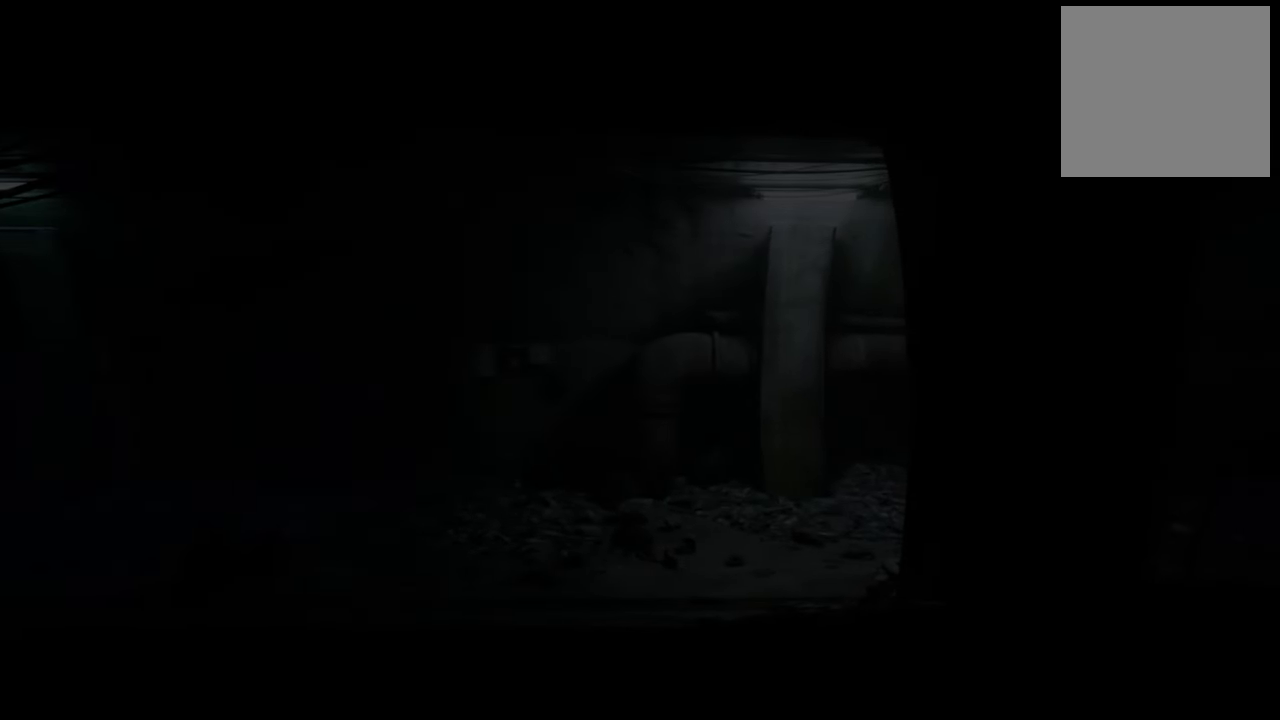
{"buttons": [], "left_stick": "center", "right_stick": "center", "events": []}
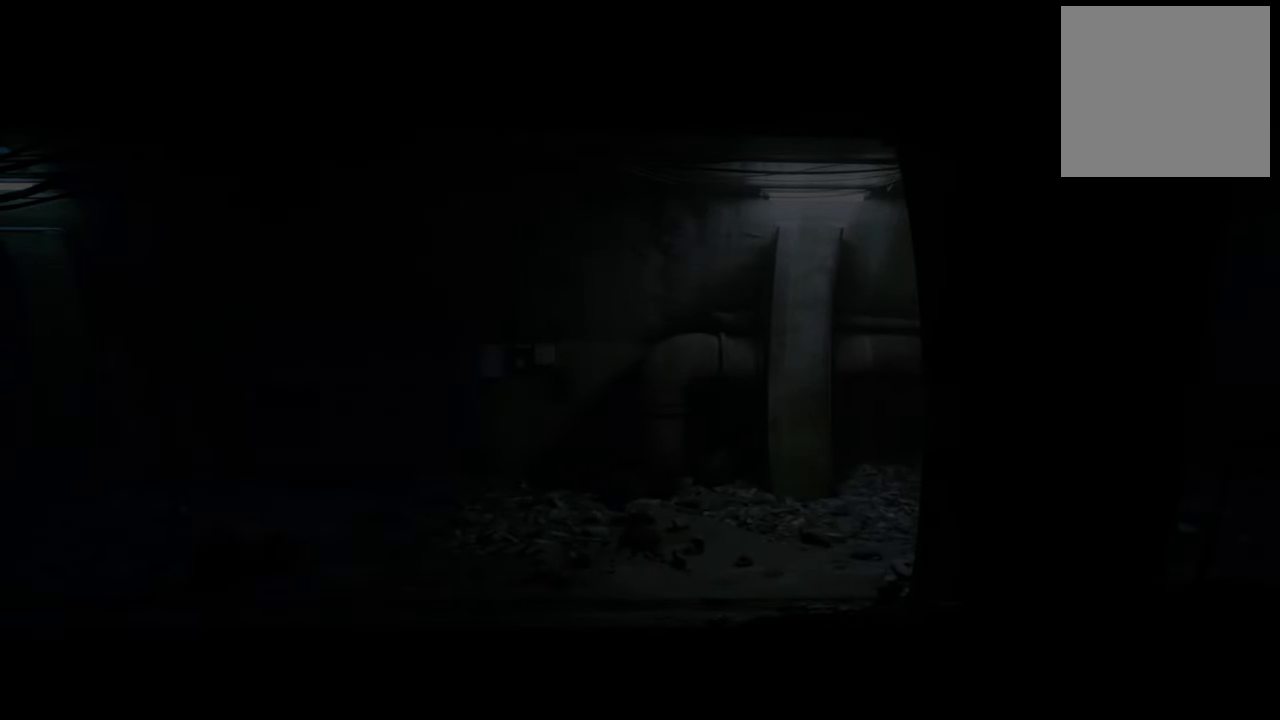
{"buttons": [], "left_stick": "center", "right_stick": "left", "events": [[460, "right_stick", "left"]]}
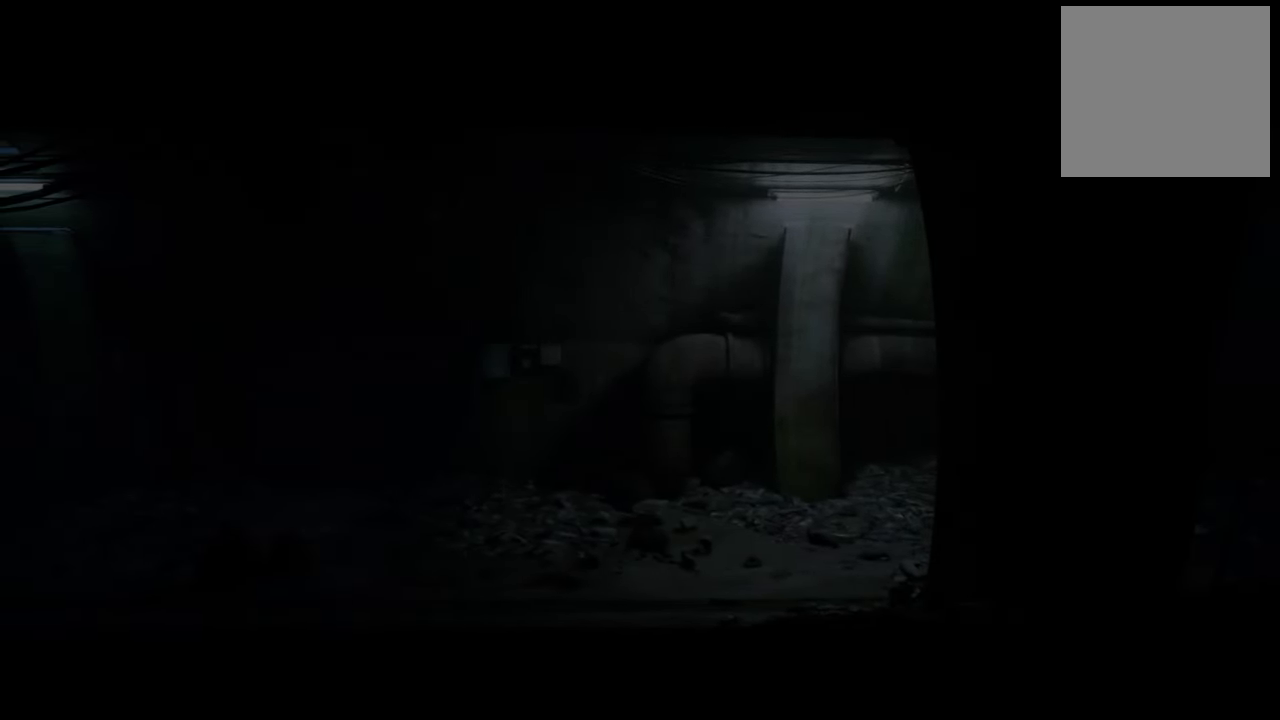
{"buttons": [], "left_stick": "center", "right_stick": "center", "events": [[320, "right_stick", "center"]]}